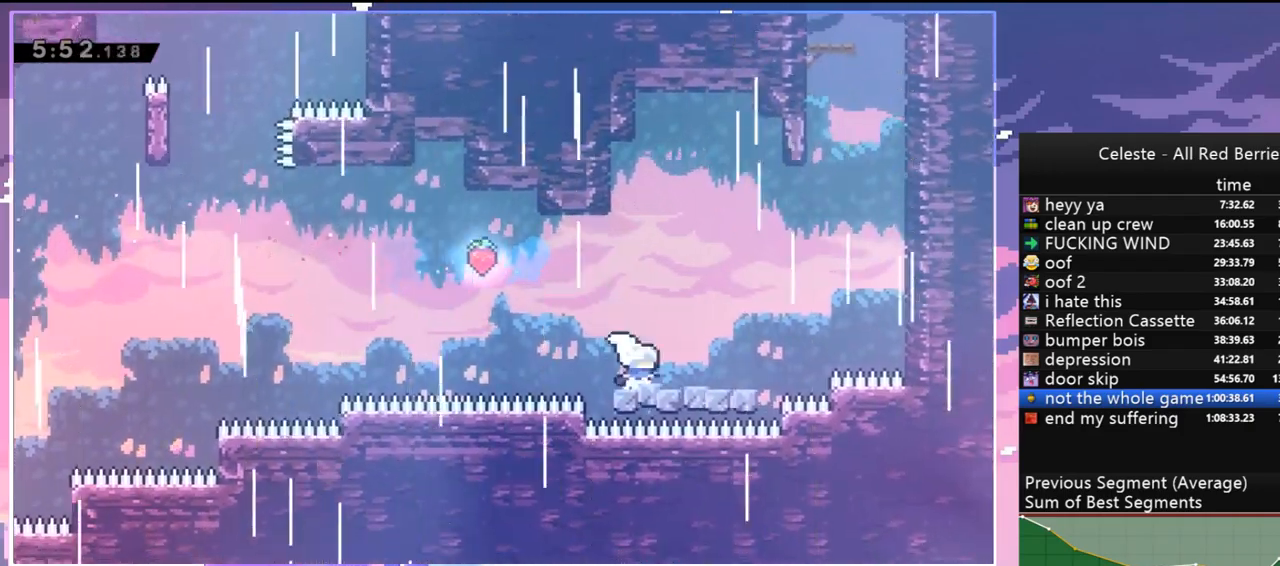
Gameplay with keyboard; each line is a JSON object with the keys held at the frame after it. "events" lists presses ("down") and releases ("up") of "dash", "down", "grab", "jump", "jump2", "left", "menu", "right", "skip" and "up" between this image and that frame as [ms after this image, input, new state], when the widget could be followed in between. No other keys are recorded. Mouse input is not recorded. Key names are as the overlay labels them; some are game actions (e.g. jump) rather than physical keys.
{"keys": ["jump", "right", "up"], "events": [[34, "dash", "down"], [234, "jump", "down"], [267, "dash", "up"], [467, "up", "down"]]}
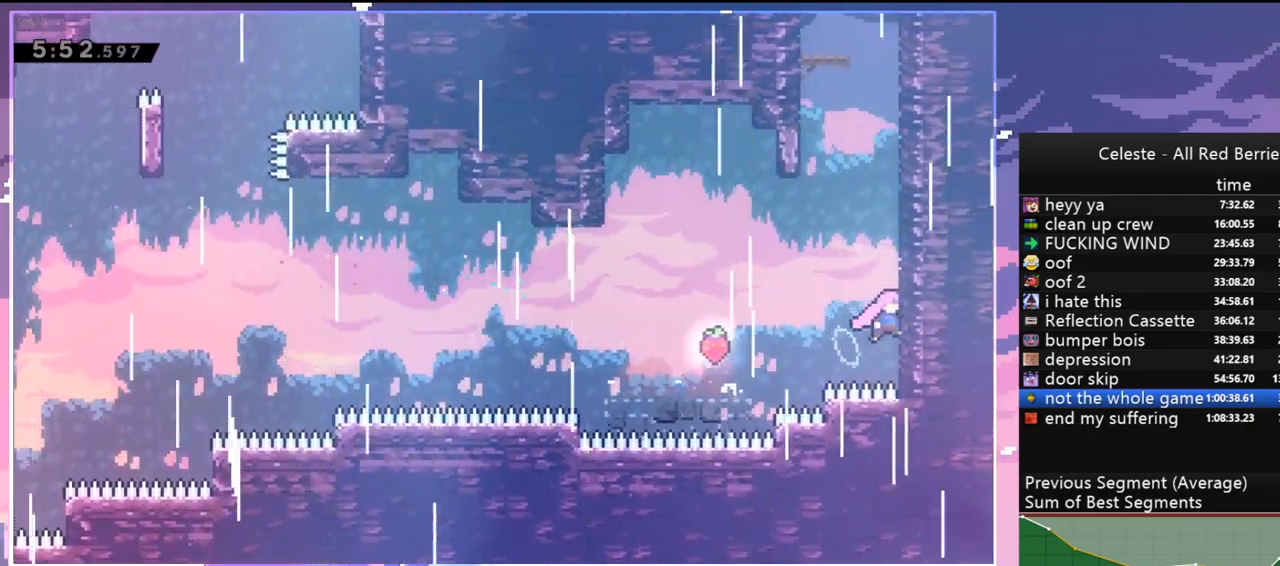
{"keys": ["dash", "up"], "events": [[17, "dash", "down"], [50, "jump", "up"], [50, "right", "up"], [250, "jump", "down"], [284, "dash", "up"], [284, "left", "down"], [484, "dash", "down"], [484, "jump", "up"], [484, "left", "up"]]}
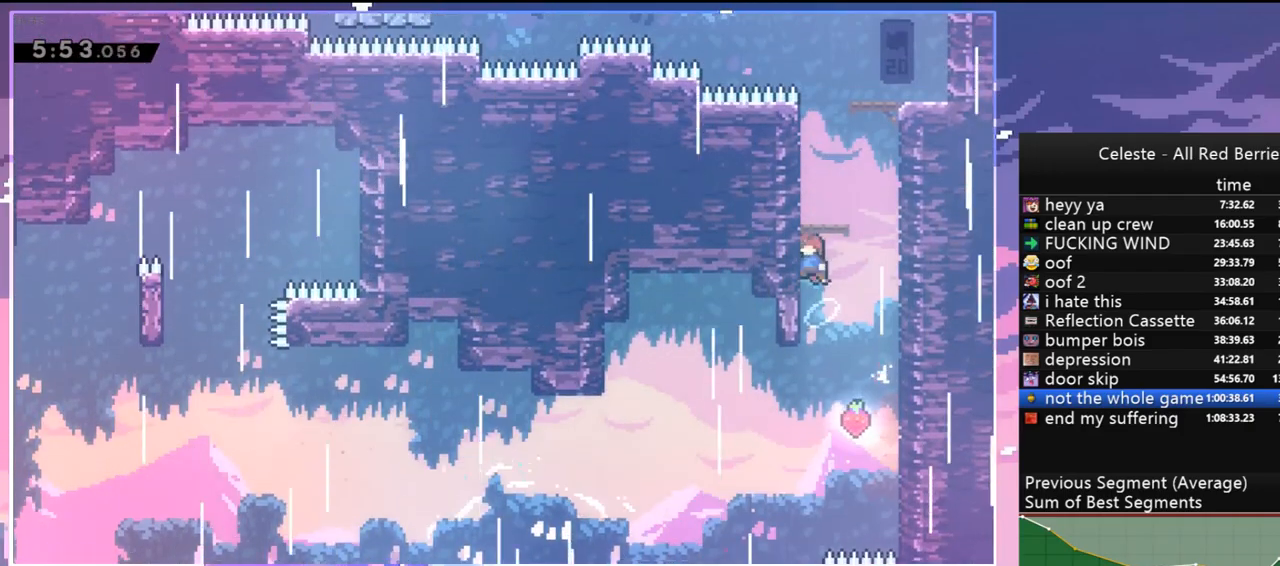
{"keys": [], "events": [[217, "jump", "down"], [350, "dash", "up"], [350, "jump", "up"], [350, "right", "down"], [450, "up", "up"], [500, "right", "up"]]}
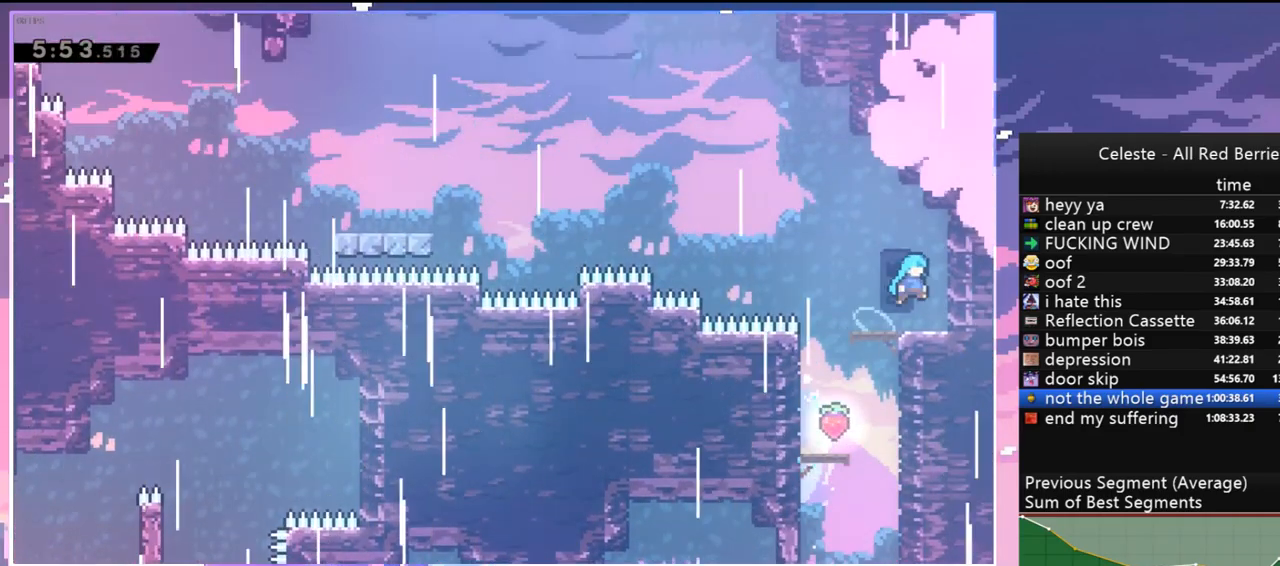
{"keys": ["grab", "jump", "jump2", "left"], "events": [[234, "down", "down"], [234, "left", "down"], [267, "dash", "down"], [367, "grab", "down"], [417, "jump", "down"], [467, "dash", "up"], [467, "down", "up"], [500, "jump2", "down"]]}
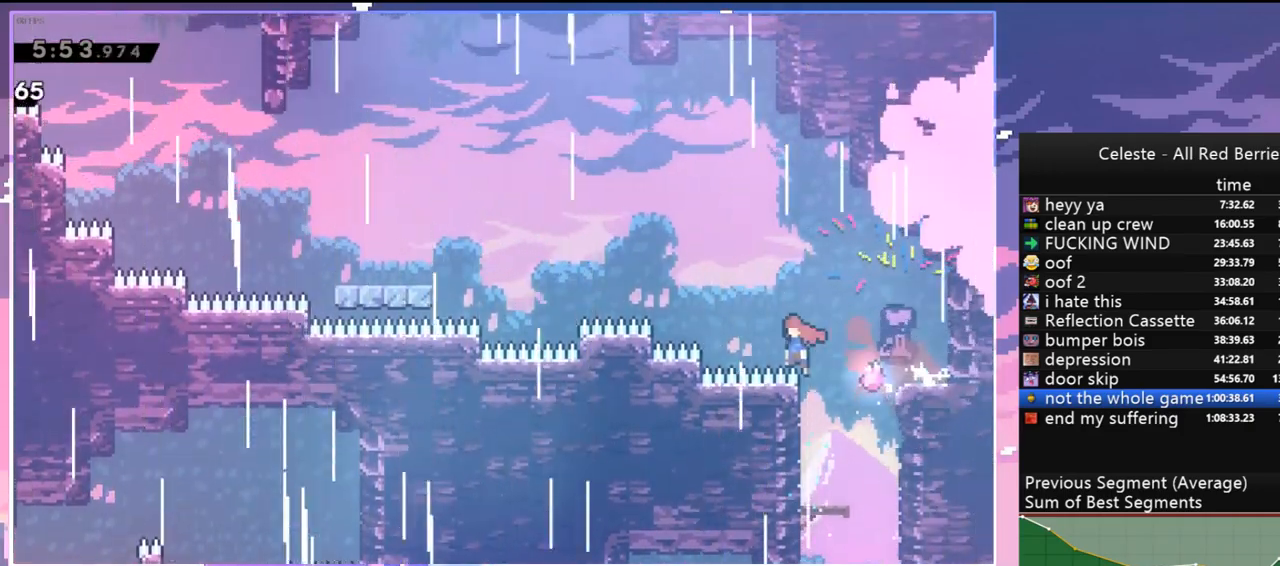
{"keys": ["jump", "left", "up"], "events": [[50, "jump", "up"], [50, "up", "down"], [150, "jump", "down"], [200, "jump2", "up"], [250, "jump2", "down"], [284, "jump", "up"], [334, "jump", "down"], [384, "jump2", "up"], [484, "grab", "up"]]}
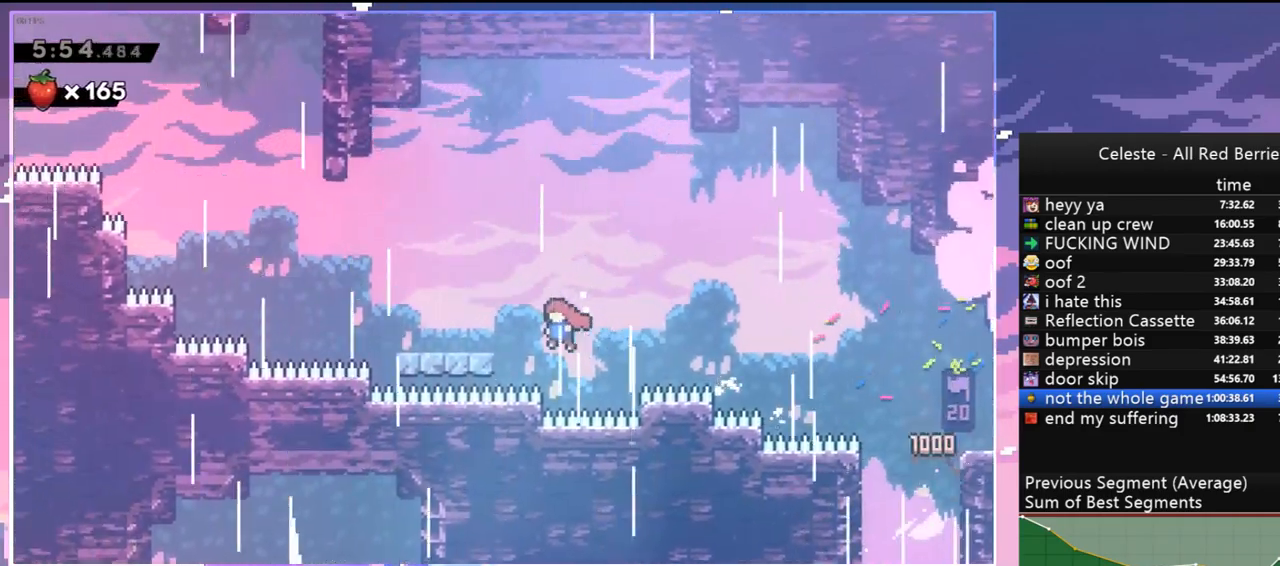
{"keys": ["jump", "left"], "events": [[17, "dash", "down"], [17, "up", "up"], [117, "jump", "up"], [267, "jump", "down"], [300, "dash", "up"]]}
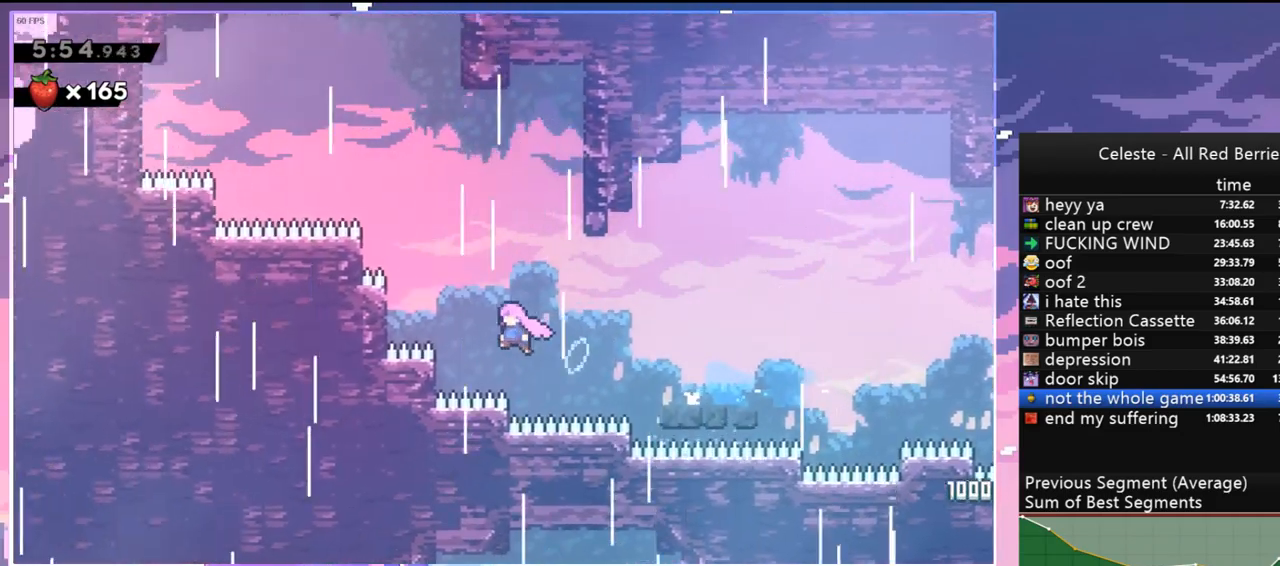
{"keys": ["dash", "up"], "events": [[34, "up", "down"], [84, "dash", "down"], [84, "left", "up"], [134, "jump", "up"], [234, "dash", "up"], [417, "dash", "down"]]}
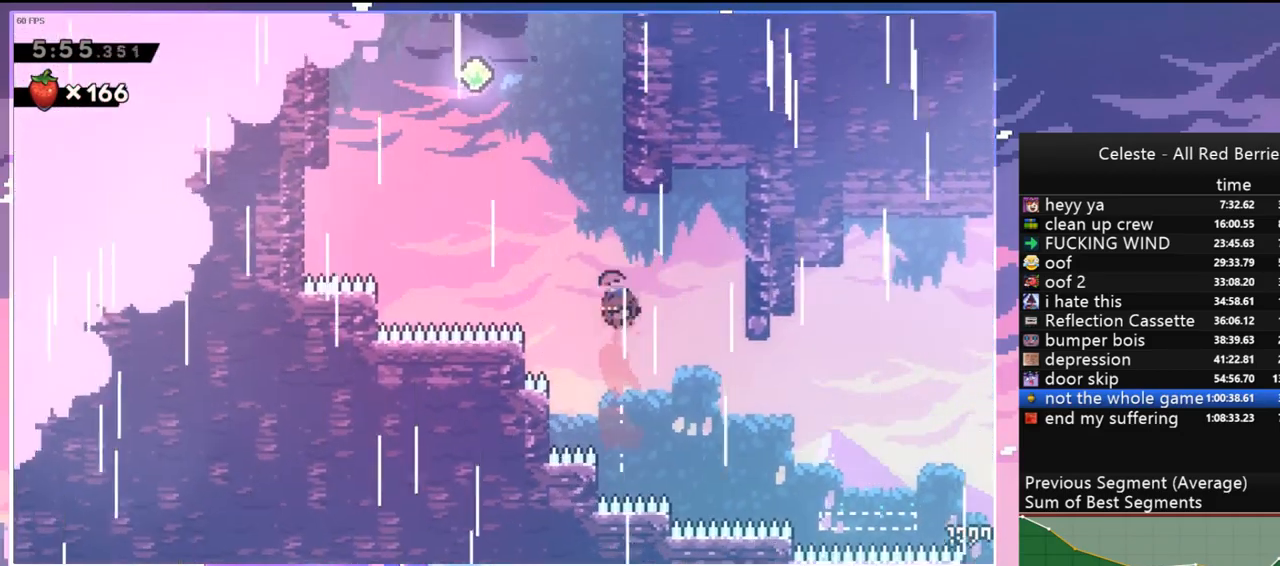
{"keys": ["dash", "up"], "events": [[100, "jump", "down"], [150, "dash", "up"], [150, "left", "down"], [200, "up", "up"], [434, "up", "down"], [484, "dash", "down"], [484, "jump", "up"], [484, "left", "up"]]}
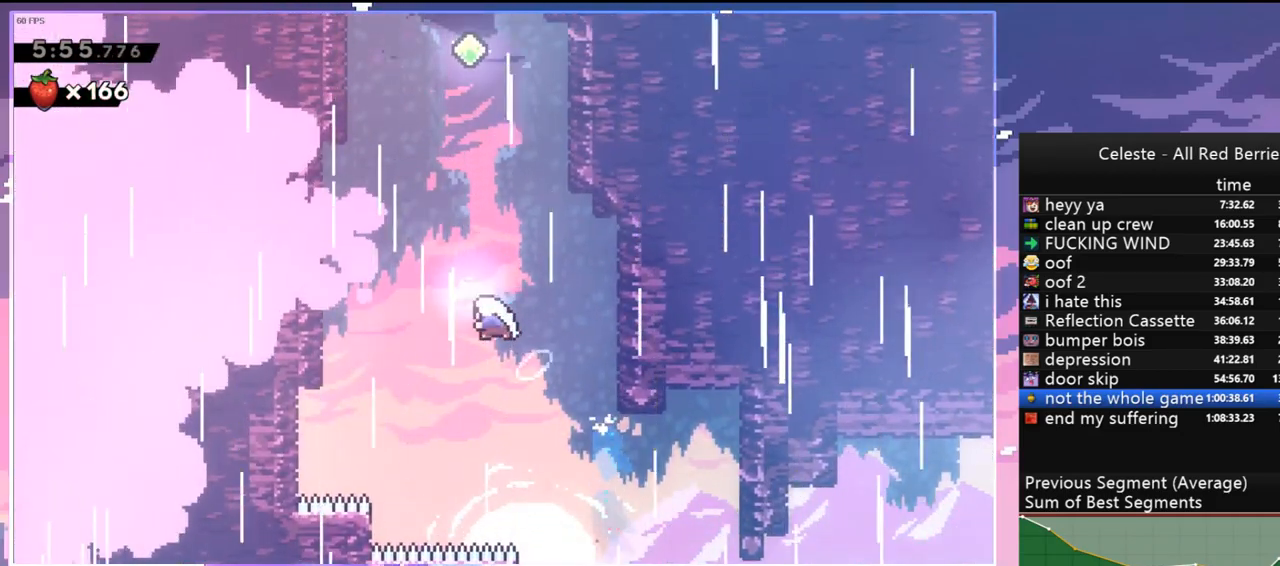
{"keys": ["up"], "events": [[117, "dash", "up"], [217, "dash", "down"], [400, "dash", "up"]]}
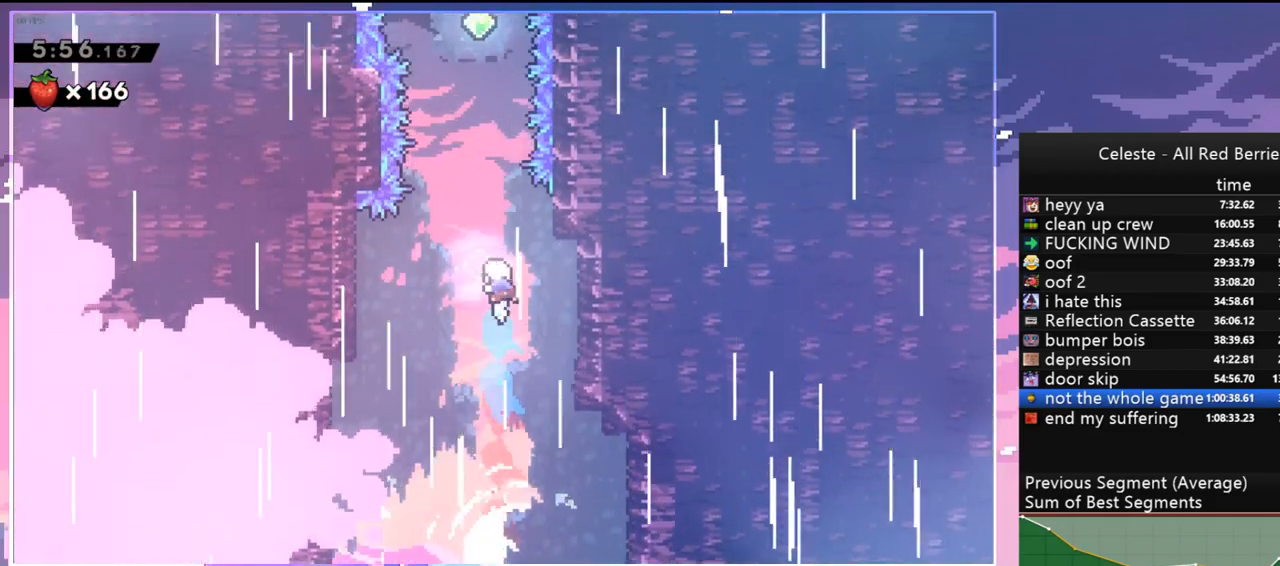
{"keys": ["up"], "events": [[34, "dash", "down"], [184, "dash", "up"], [317, "dash", "down"], [467, "dash", "up"]]}
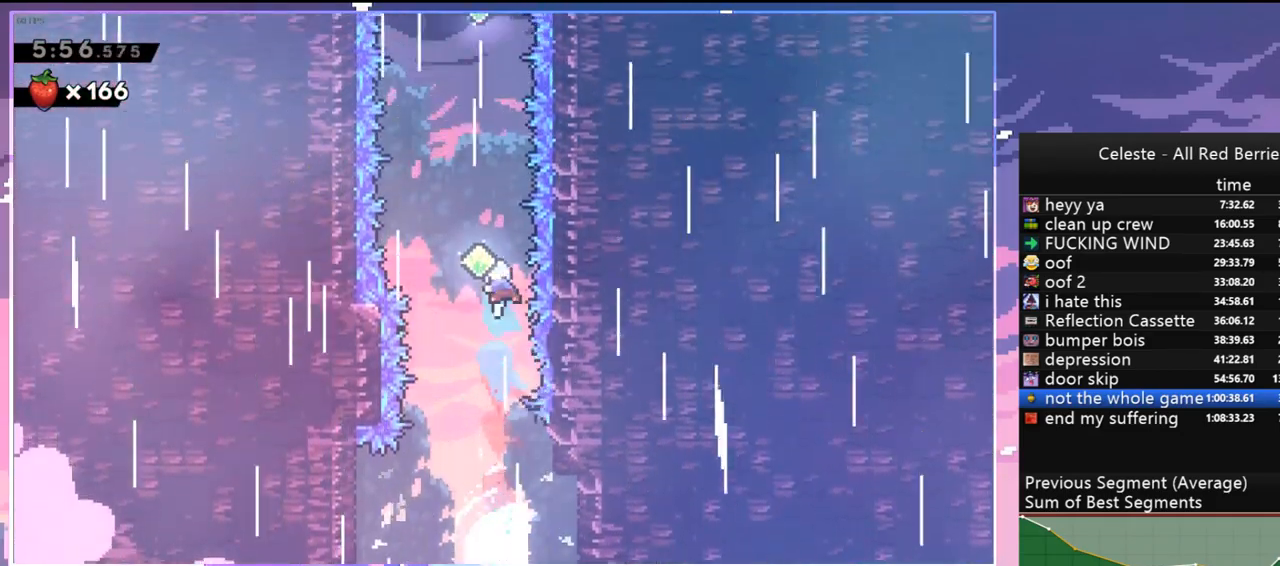
{"keys": ["dash", "up"], "events": [[100, "dash", "down"], [250, "dash", "up"], [384, "dash", "down"]]}
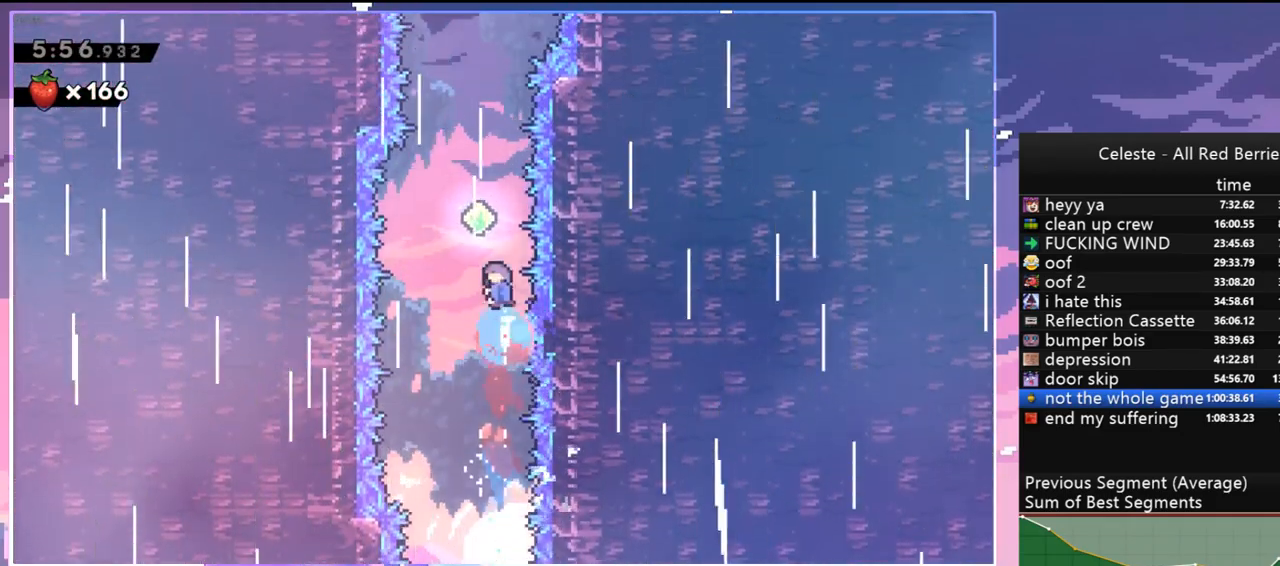
{"keys": ["dash", "up"], "events": [[17, "dash", "up"], [117, "dash", "down"], [267, "dash", "up"], [400, "dash", "down"]]}
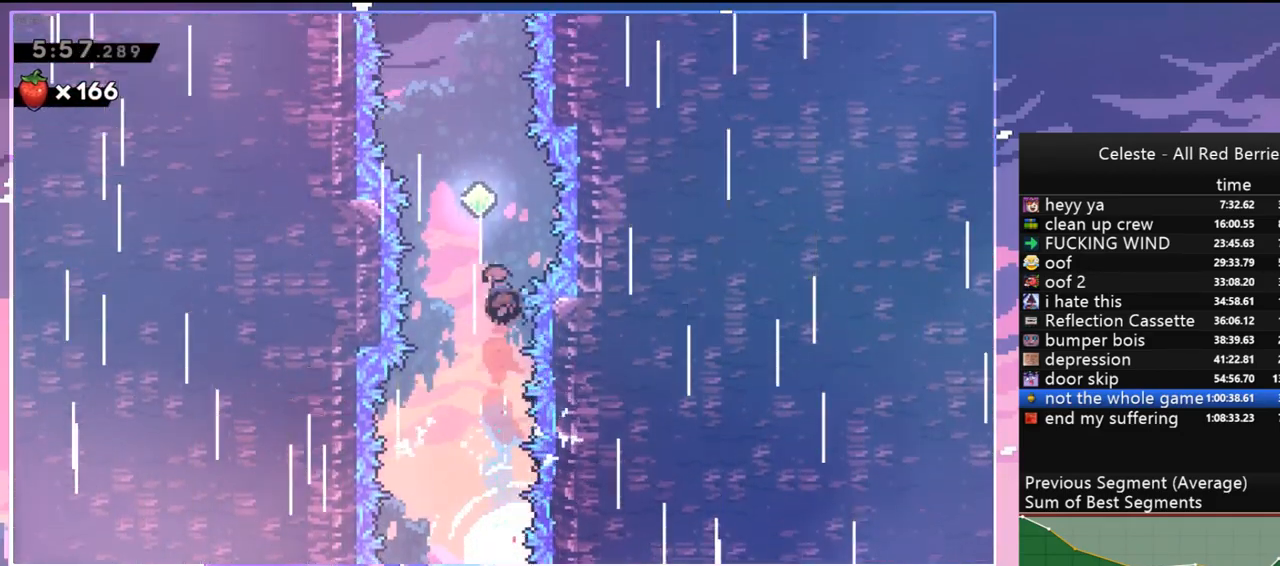
{"keys": ["dash", "up"], "events": [[34, "dash", "up"], [184, "dash", "down"], [317, "dash", "up"], [417, "dash", "down"]]}
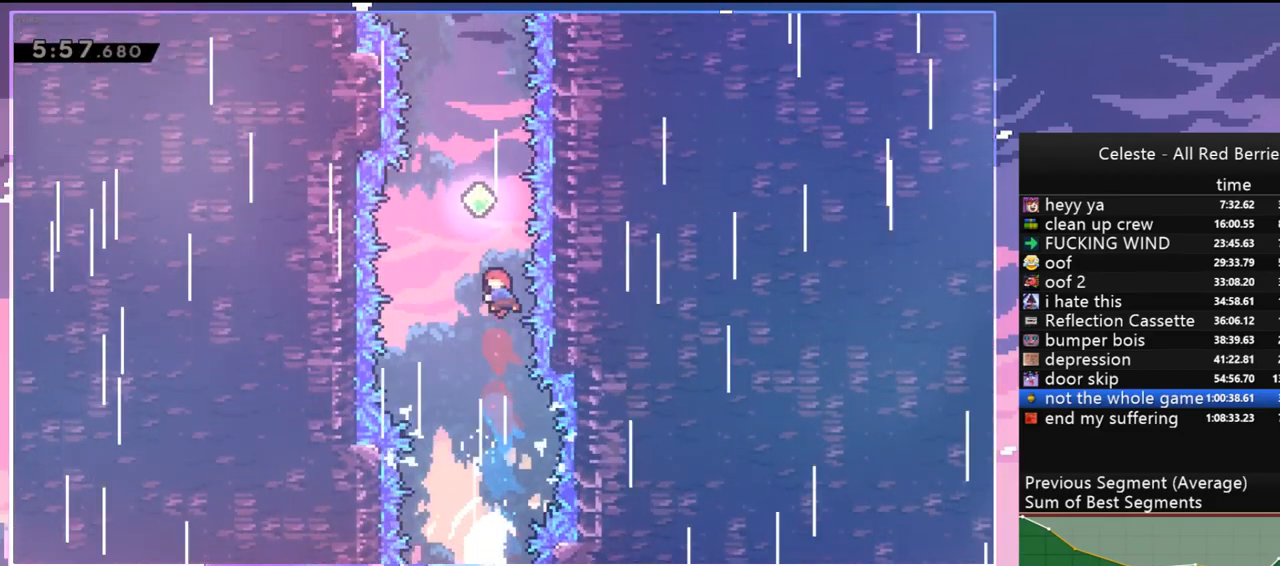
{"keys": ["dash", "up"], "events": [[50, "dash", "up"], [250, "dash", "down"], [334, "dash", "up"], [484, "dash", "down"]]}
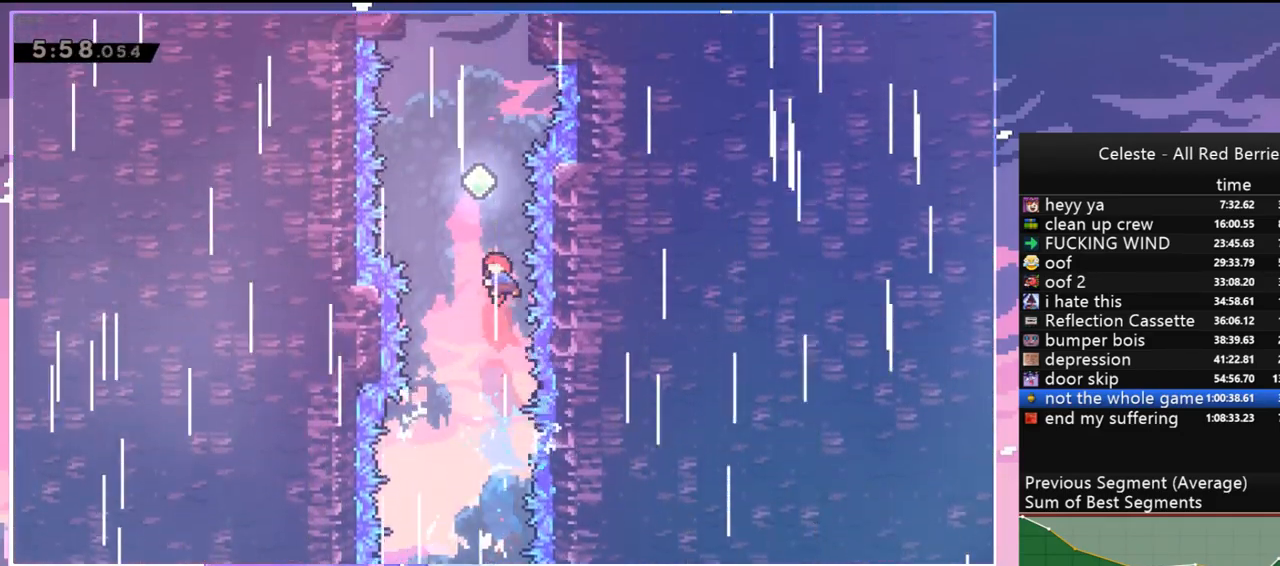
{"keys": ["up"], "events": [[117, "dash", "up"], [300, "dash", "down"], [400, "dash", "up"]]}
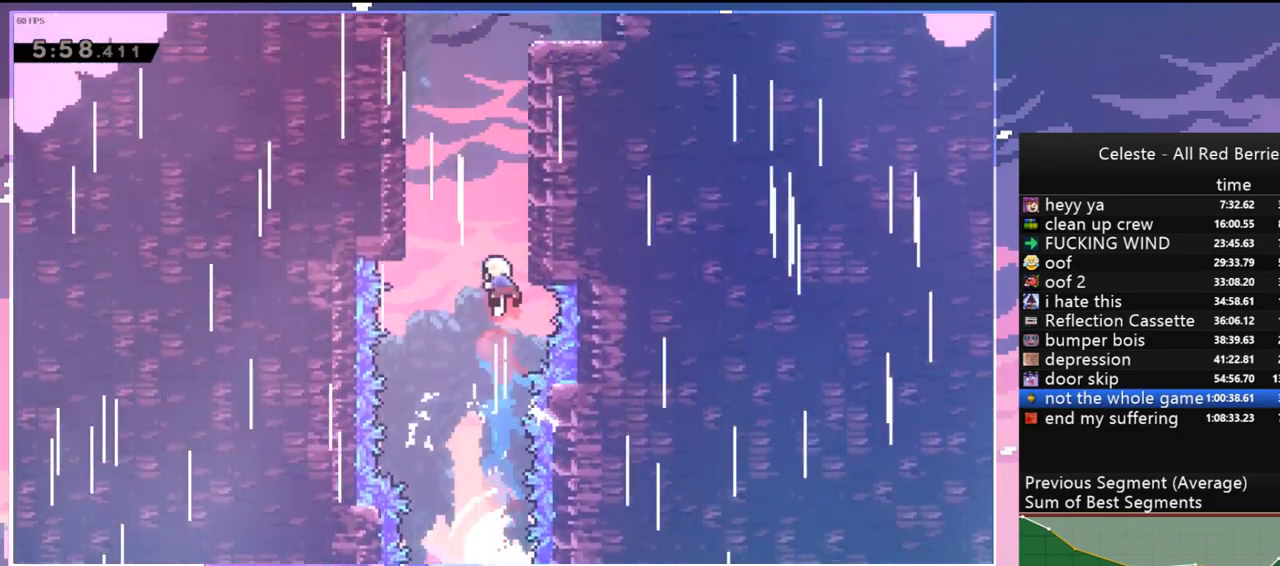
{"keys": ["grab", "jump", "jump2", "right", "up"], "events": [[34, "dash", "down"], [267, "grab", "down"], [267, "right", "down"], [367, "dash", "up"], [417, "jump", "down"], [467, "jump2", "down"]]}
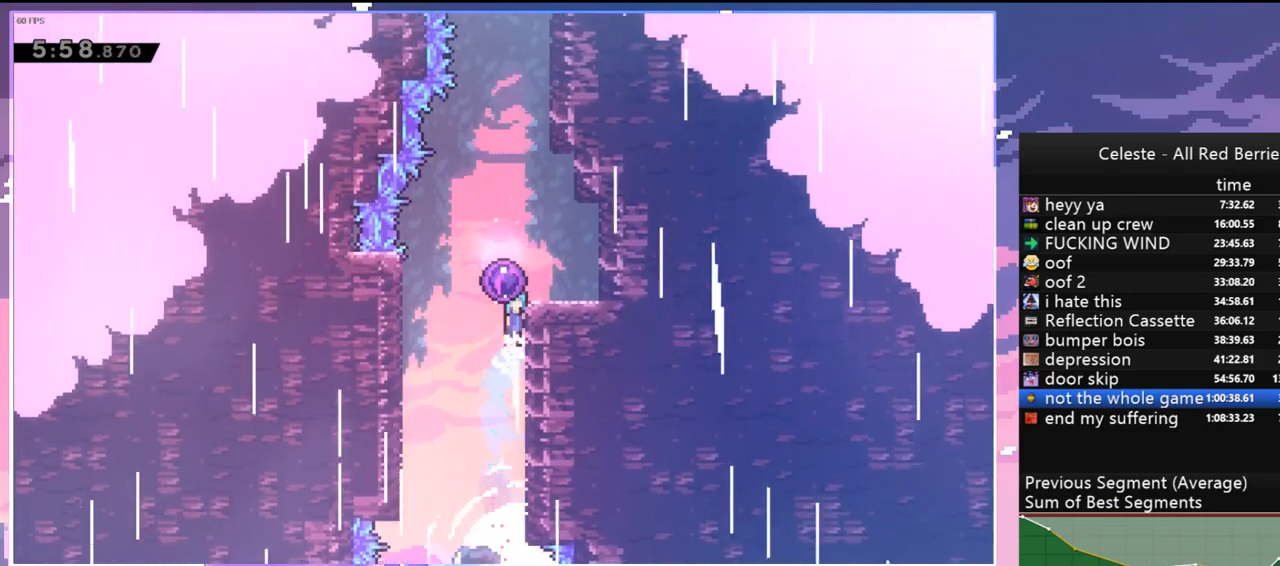
{"keys": [], "events": [[100, "right", "up"], [200, "grab", "up"], [200, "jump2", "up"], [250, "jump", "up"], [250, "up", "up"]]}
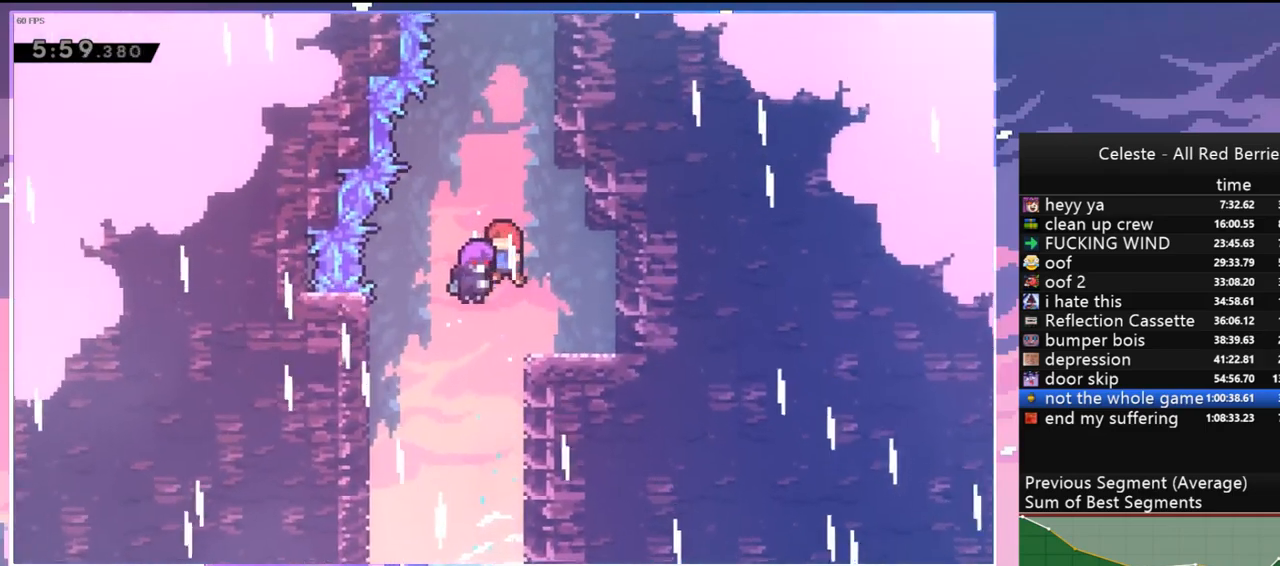
{"keys": [], "events": []}
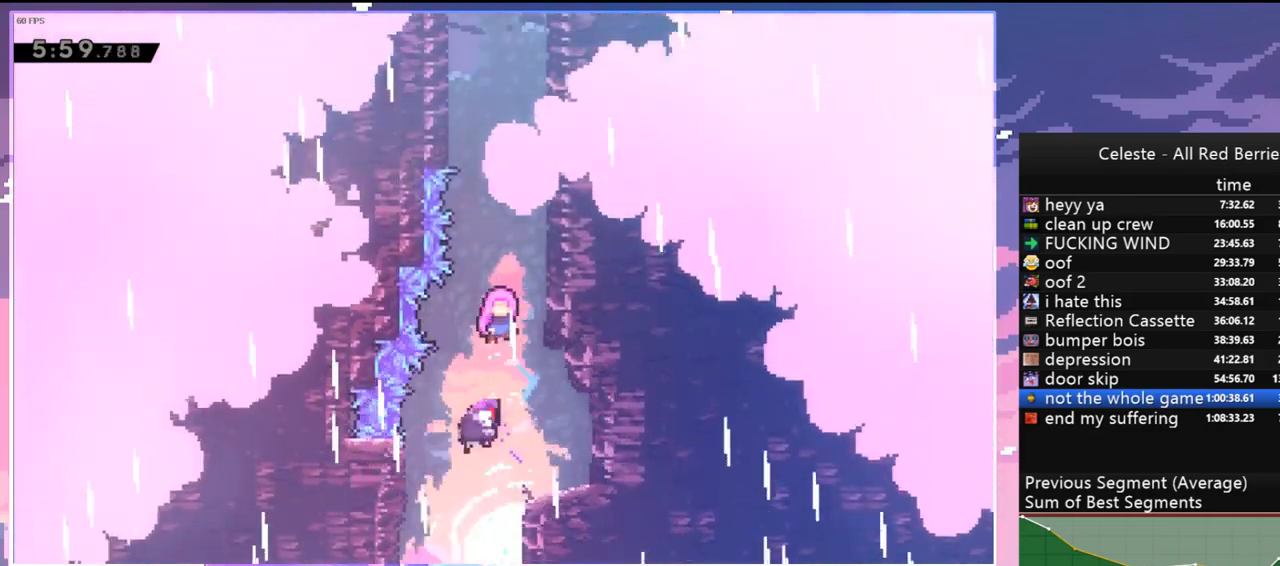
{"keys": [], "events": []}
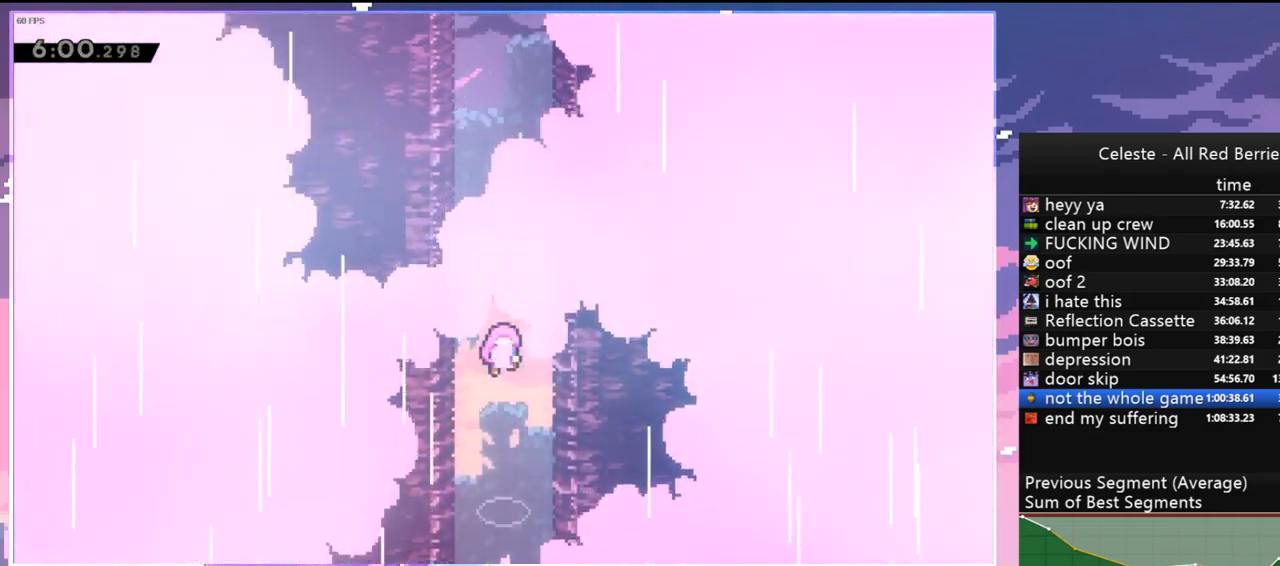
{"keys": [], "events": []}
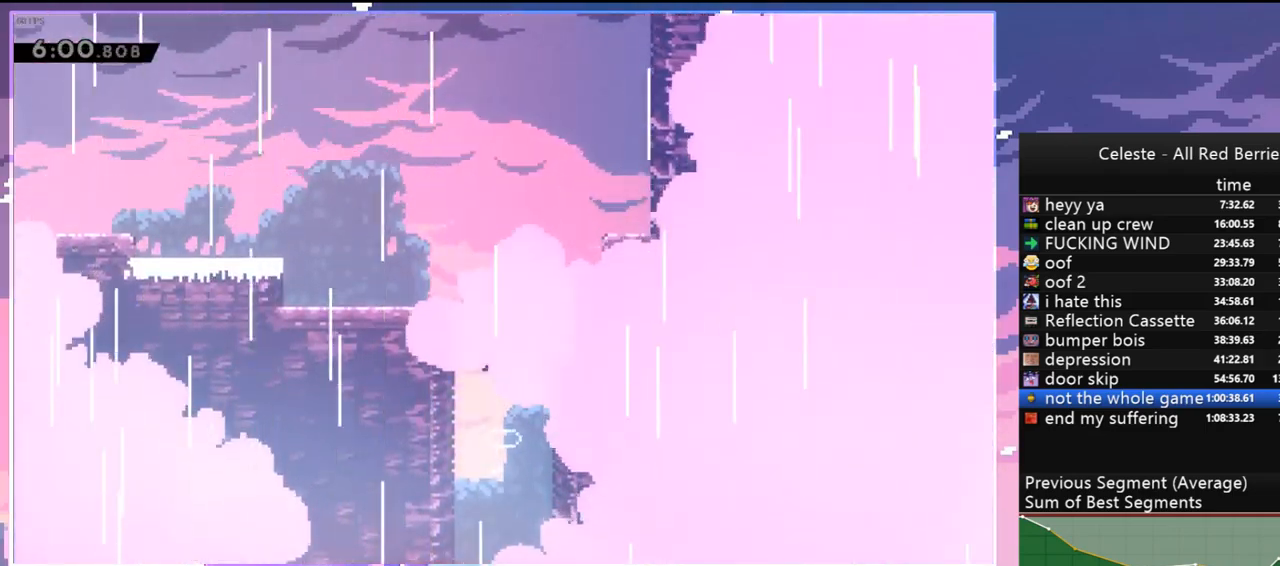
{"keys": [], "events": []}
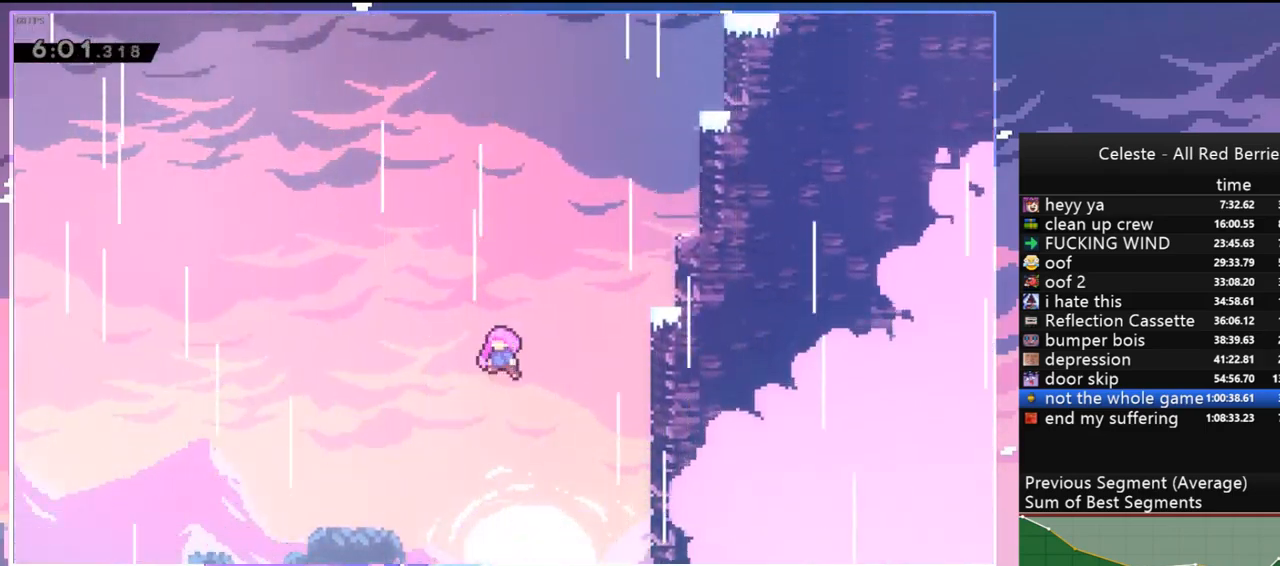
{"keys": [], "events": []}
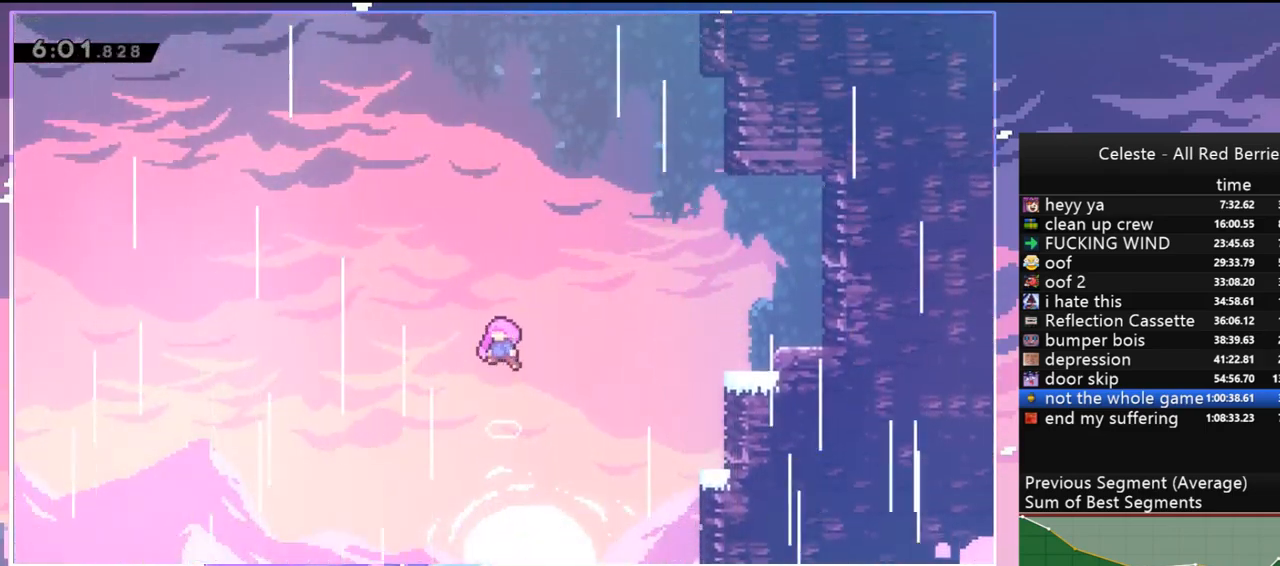
{"keys": [], "events": []}
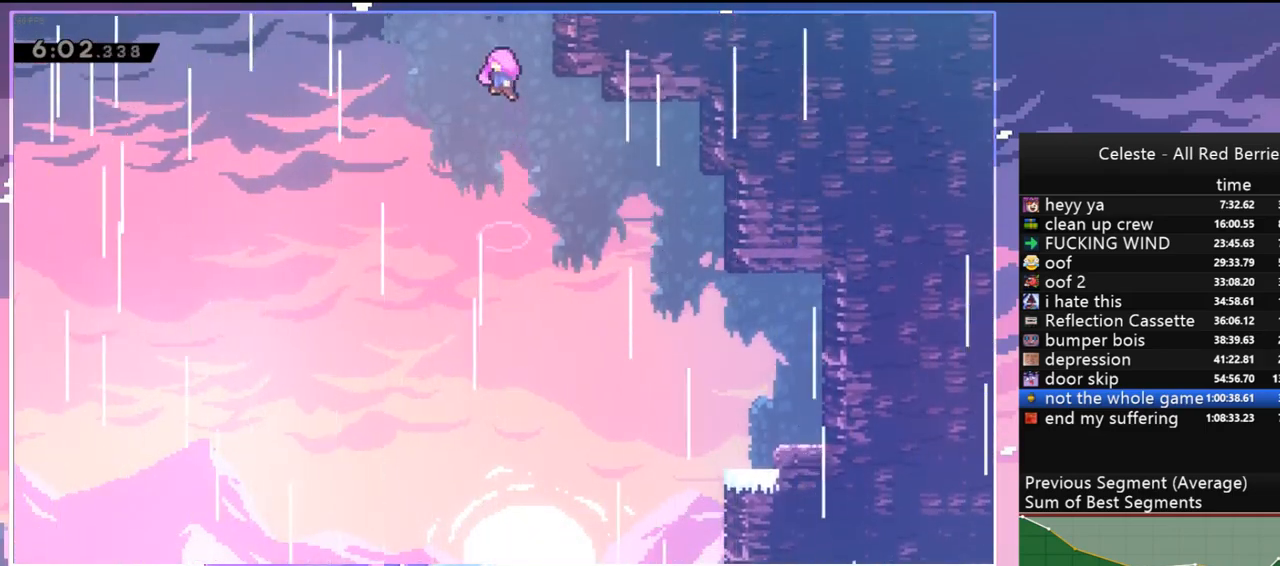
{"keys": ["up"], "events": [[167, "up", "down"]]}
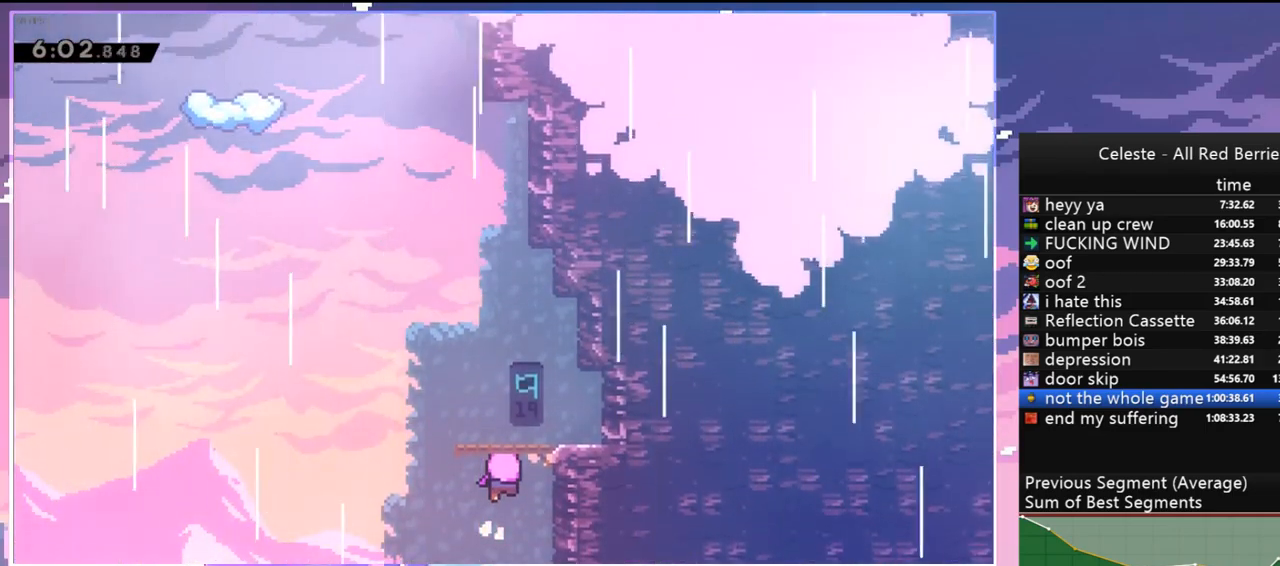
{"keys": ["up"], "events": []}
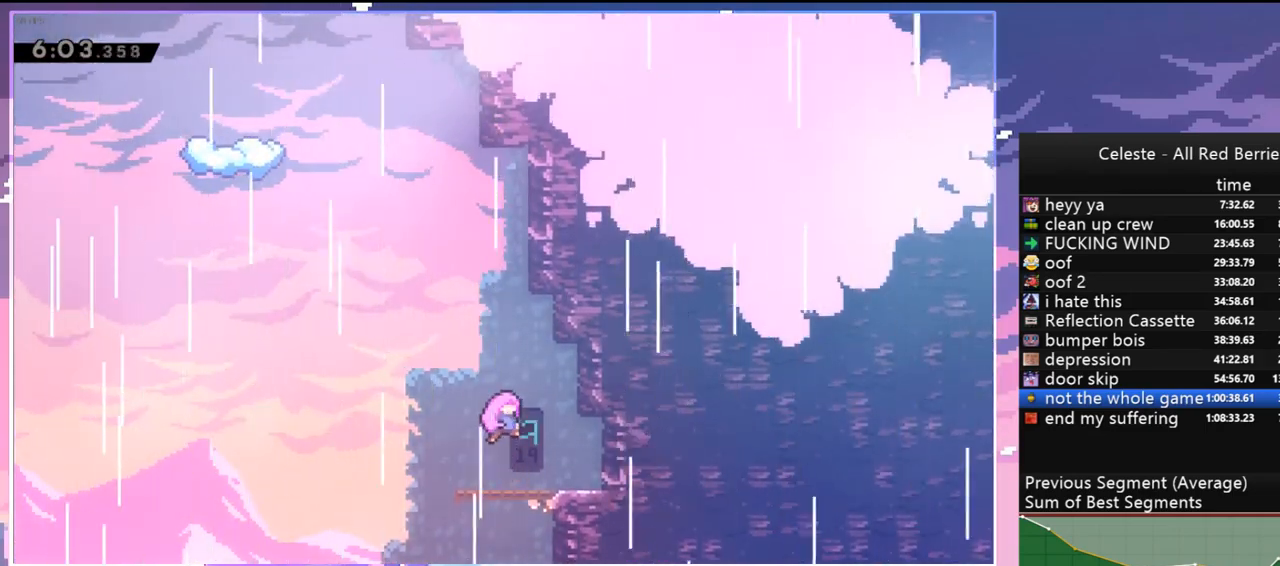
{"keys": ["up"], "events": []}
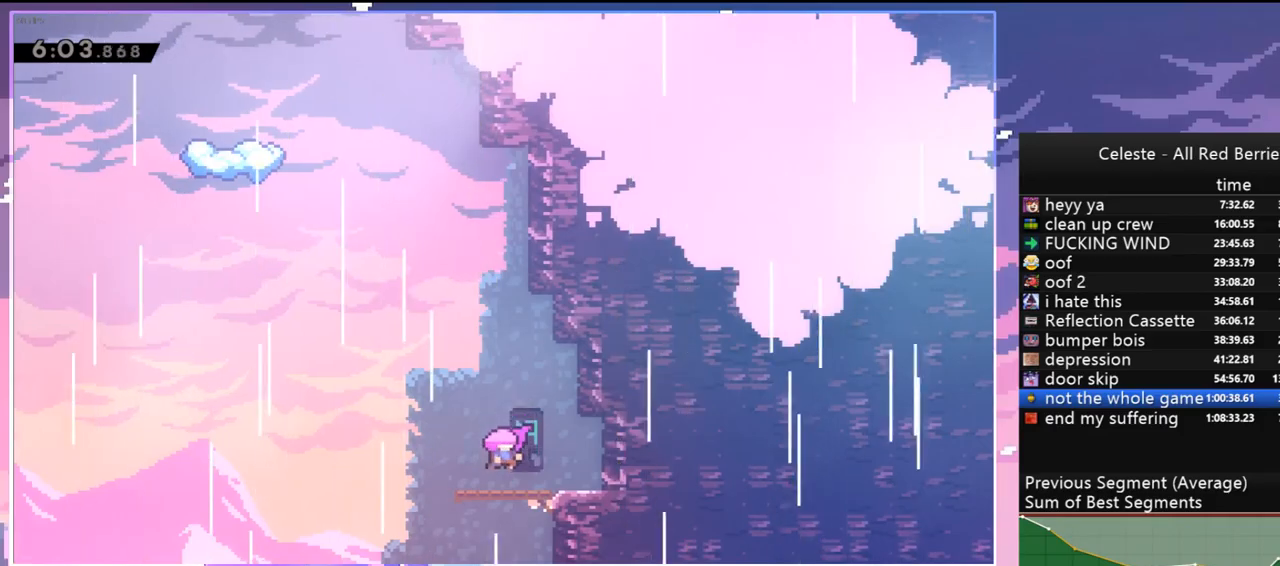
{"keys": ["up"], "events": []}
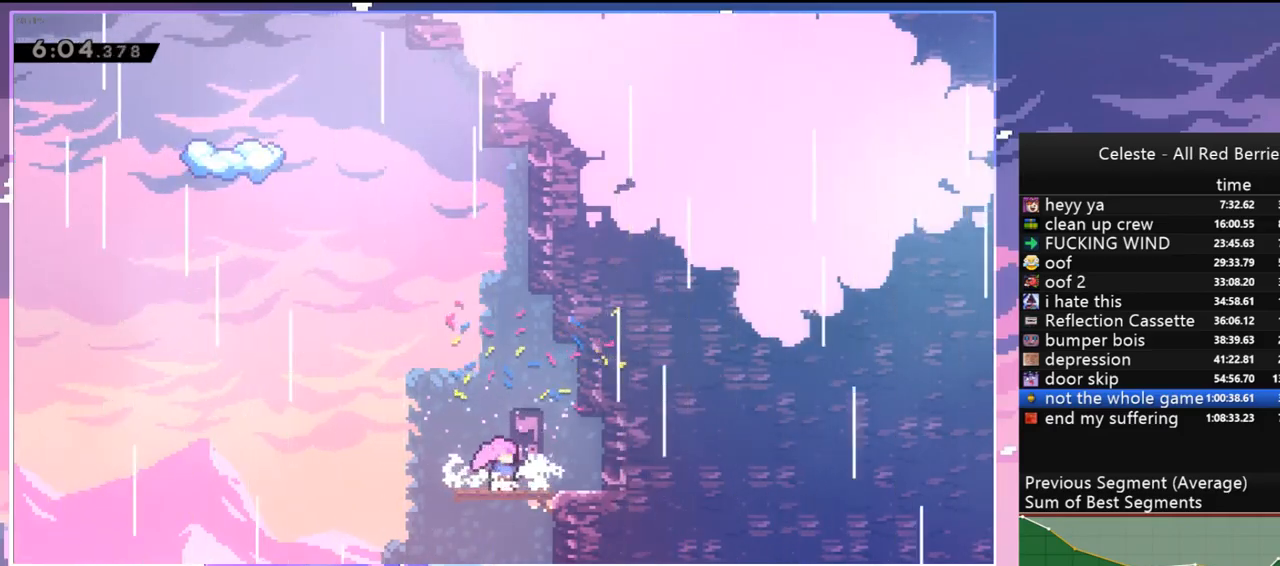
{"keys": ["jump", "left"], "events": [[34, "jump", "down"], [84, "dash", "down"], [134, "jump", "up"], [317, "jump", "down"], [367, "dash", "up"], [367, "left", "down"], [417, "up", "up"]]}
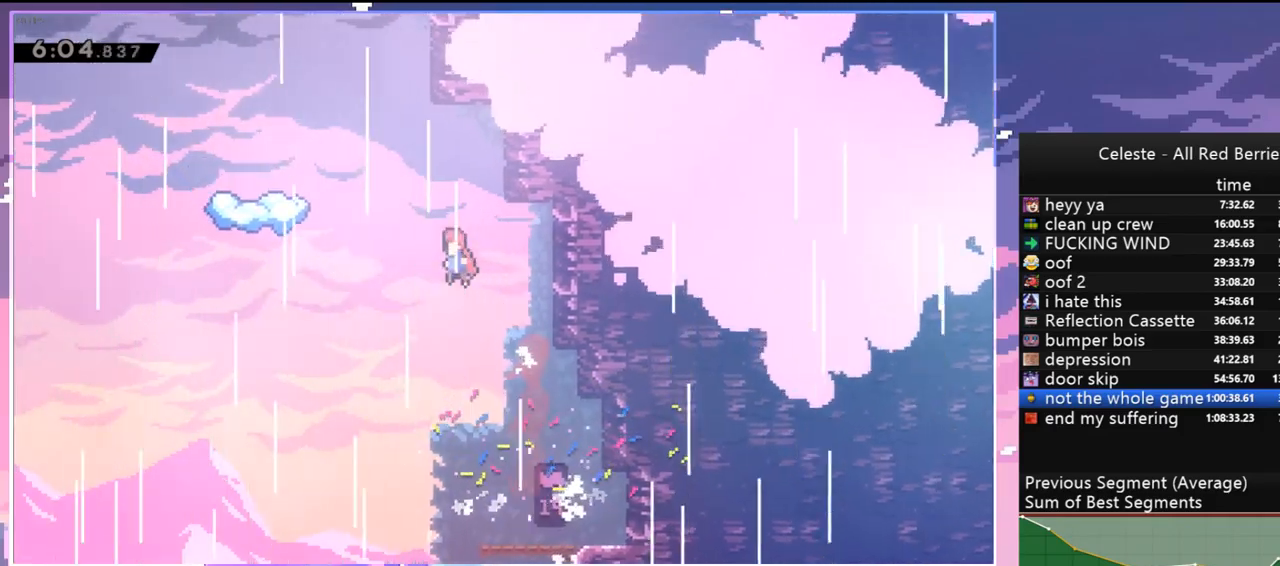
{"keys": ["left"], "events": [[100, "dash", "down"], [150, "jump", "up"], [284, "dash", "up"]]}
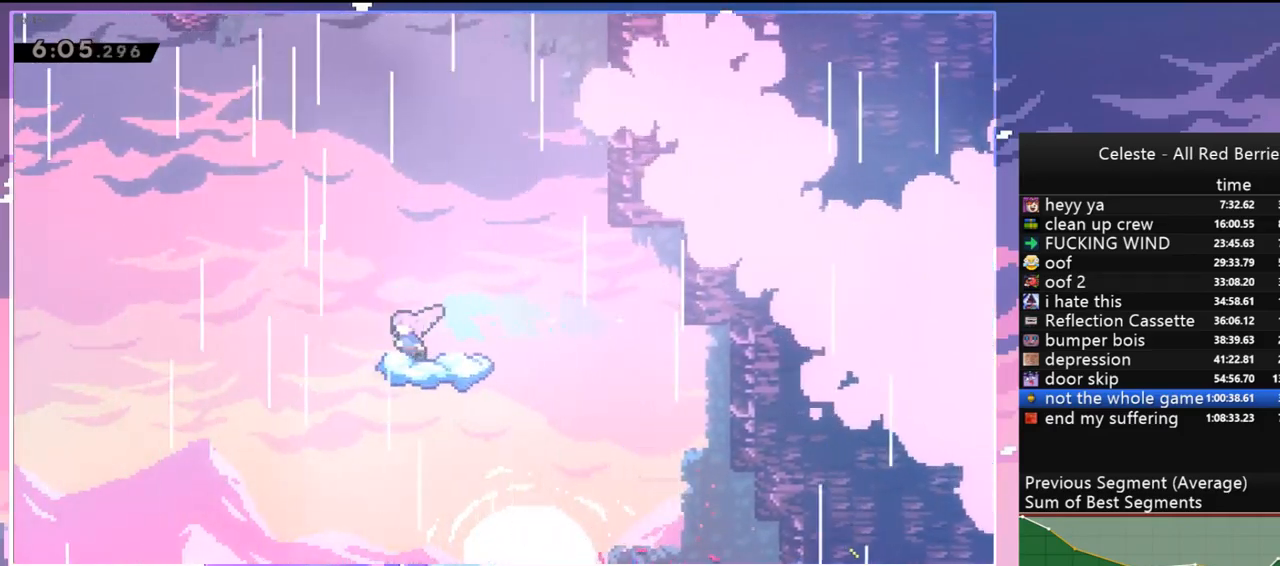
{"keys": ["jump", "left"], "events": [[117, "jump", "down"]]}